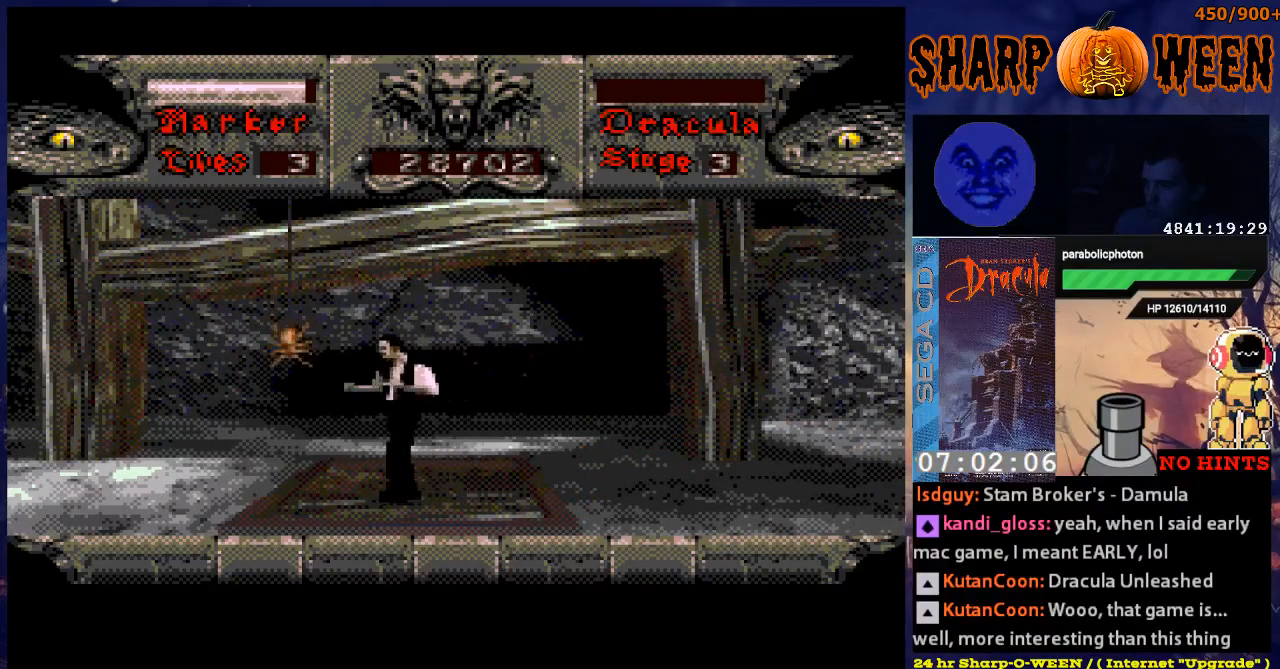
Gameplay with a controller (Xbox layout); each line is a JSON object with the inputs held at the frame after it. "events" lists button and stick changes between this image and that frame as [ms after this image, input, new state], when the widget could be followed in between. Not read: L1 L2 L3 R1 R2 R3.
{"buttons": ["C", "DPAD_LEFT"], "events": [[50, "C", "down"], [167, "C", "up"], [201, "C", "down"]]}
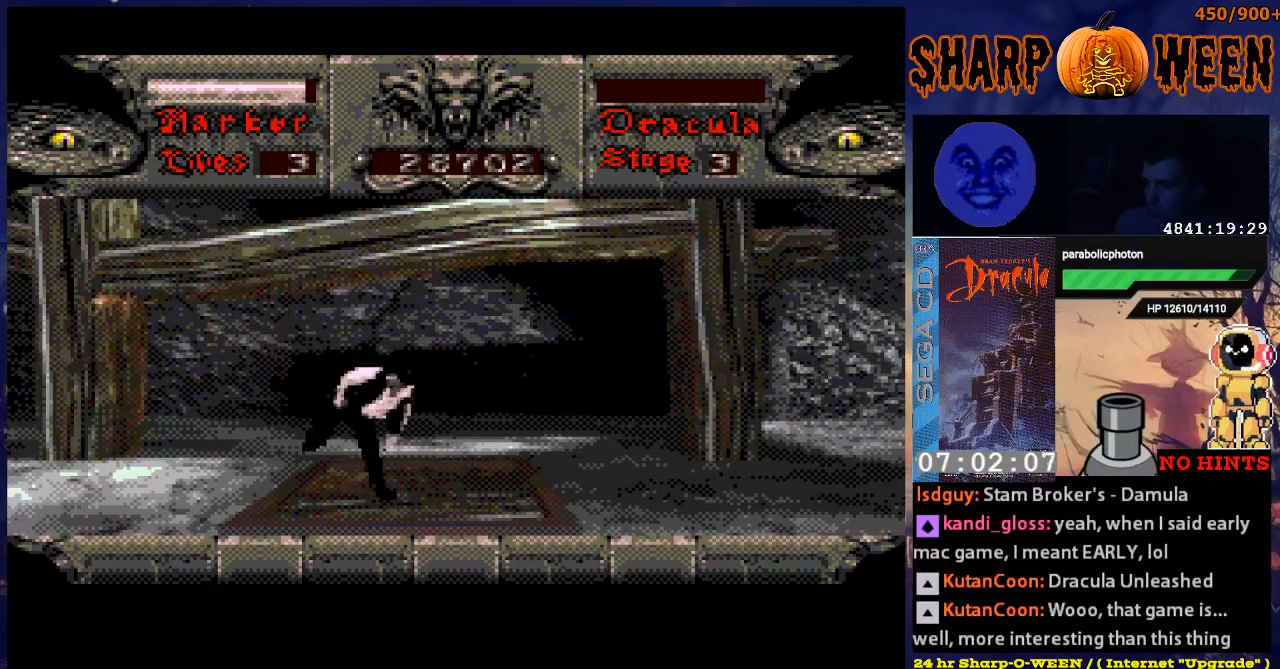
{"buttons": ["DPAD_RIGHT"], "events": [[17, "DPAD_LEFT", "up"], [117, "C", "up"], [117, "DPAD_RIGHT", "down"]]}
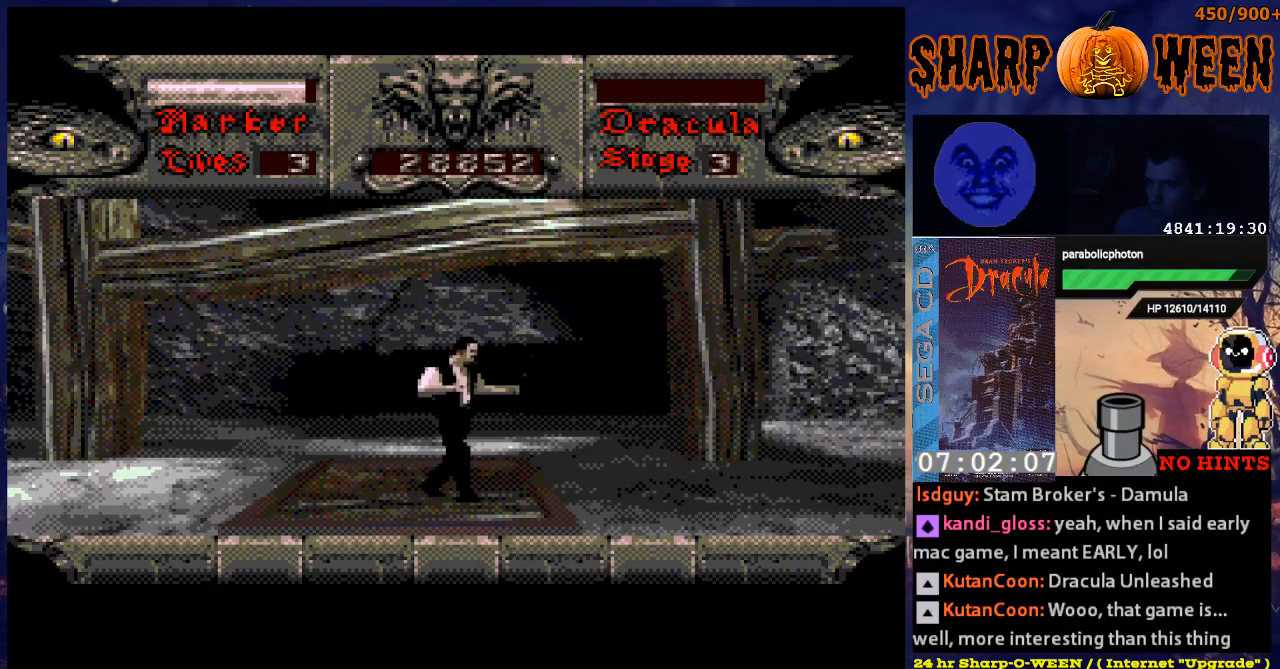
{"buttons": ["DPAD_RIGHT"], "events": []}
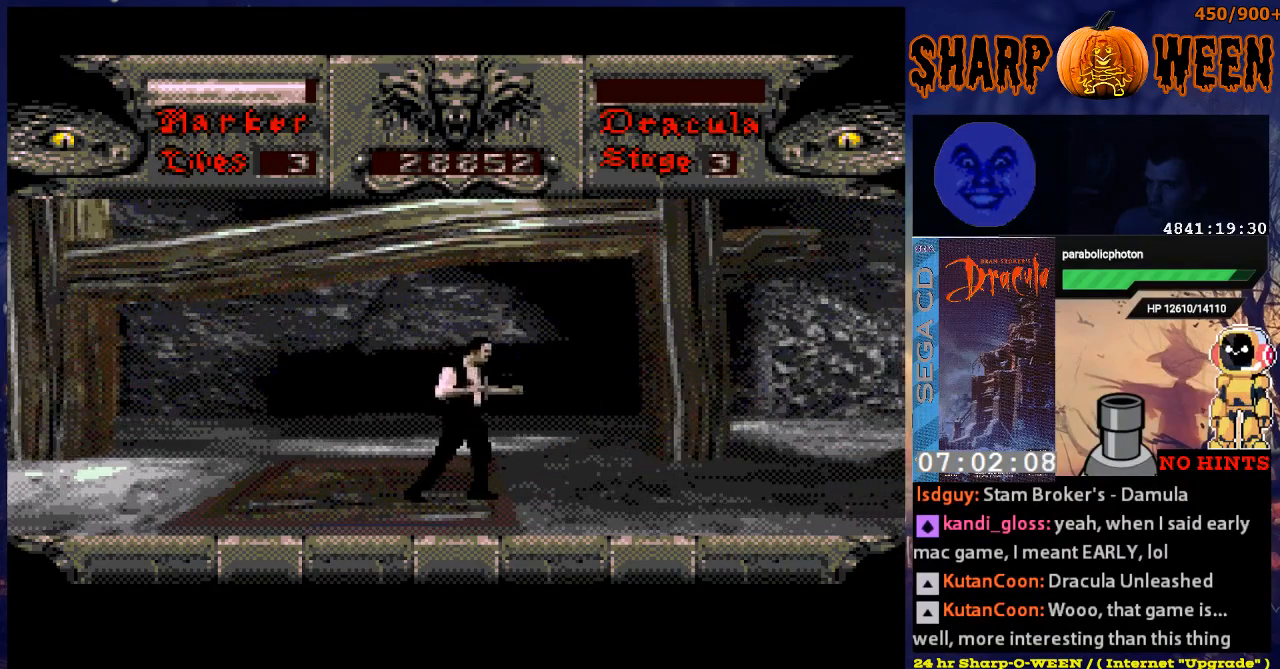
{"buttons": ["DPAD_RIGHT"], "events": []}
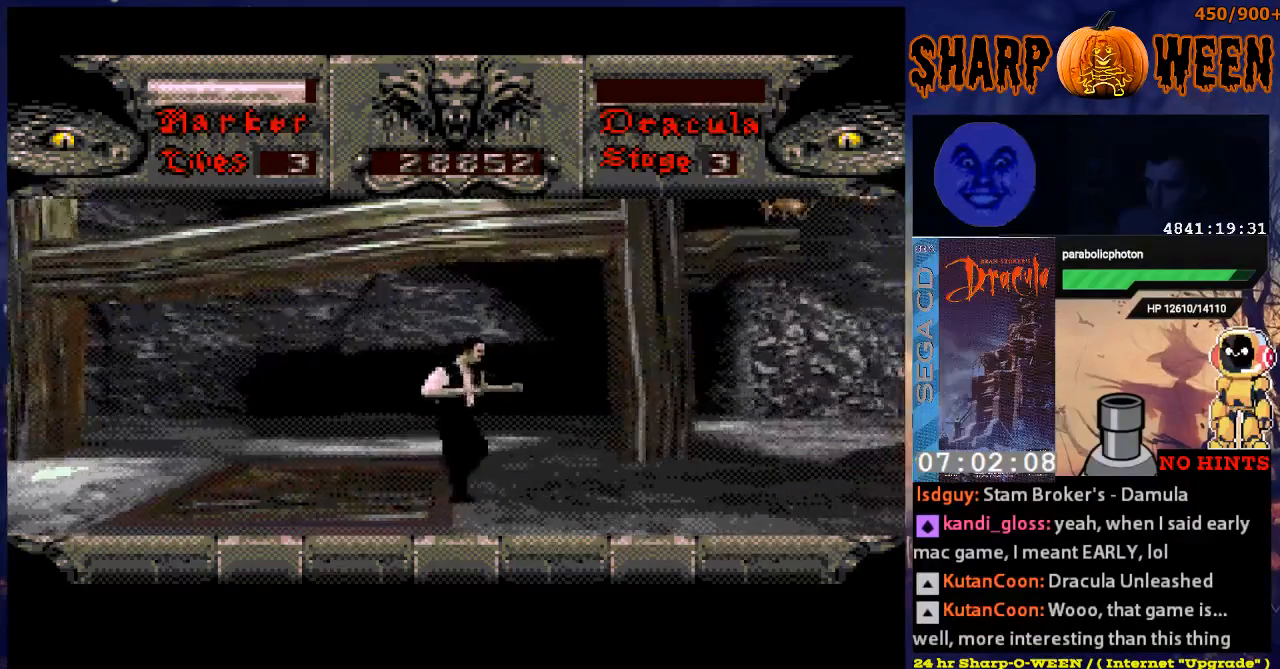
{"buttons": ["DPAD_UP", "DPAD_RIGHT"], "events": [[468, "DPAD_UP", "down"]]}
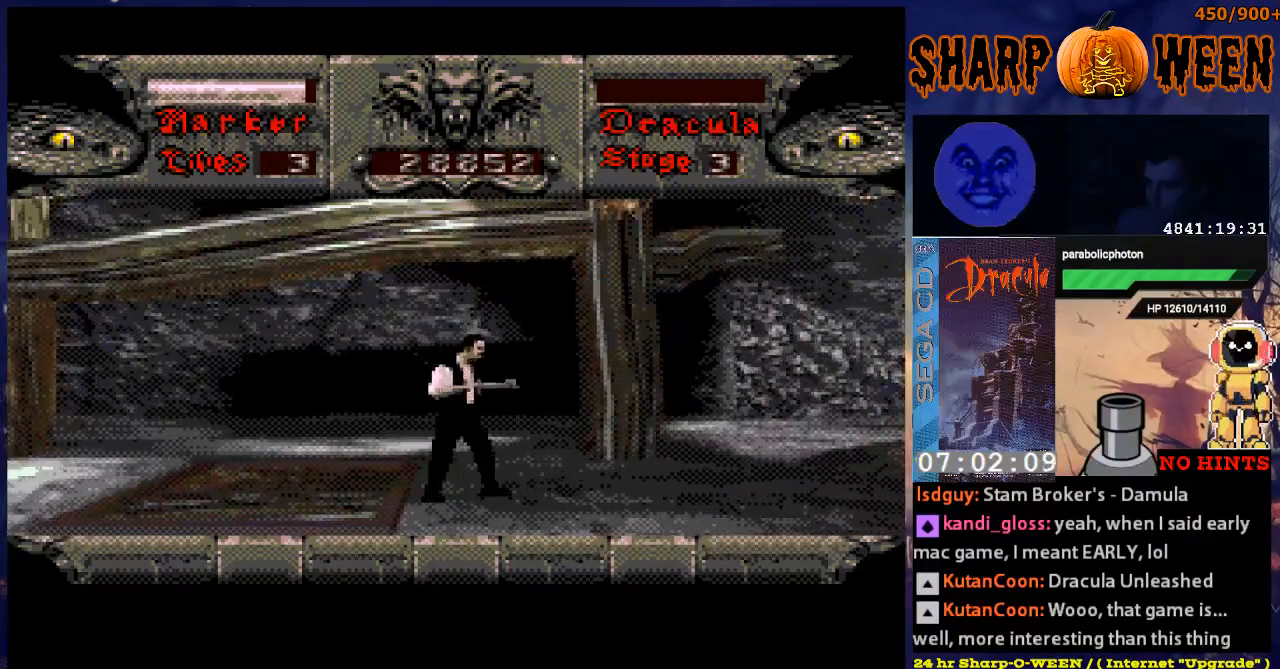
{"buttons": ["DPAD_UP", "DPAD_RIGHT"], "events": [[16, "DPAD_RIGHT", "up"], [67, "C", "down"], [117, "C", "up"], [167, "C", "down"], [267, "C", "up"], [317, "C", "down"], [418, "C", "up"], [468, "DPAD_RIGHT", "down"]]}
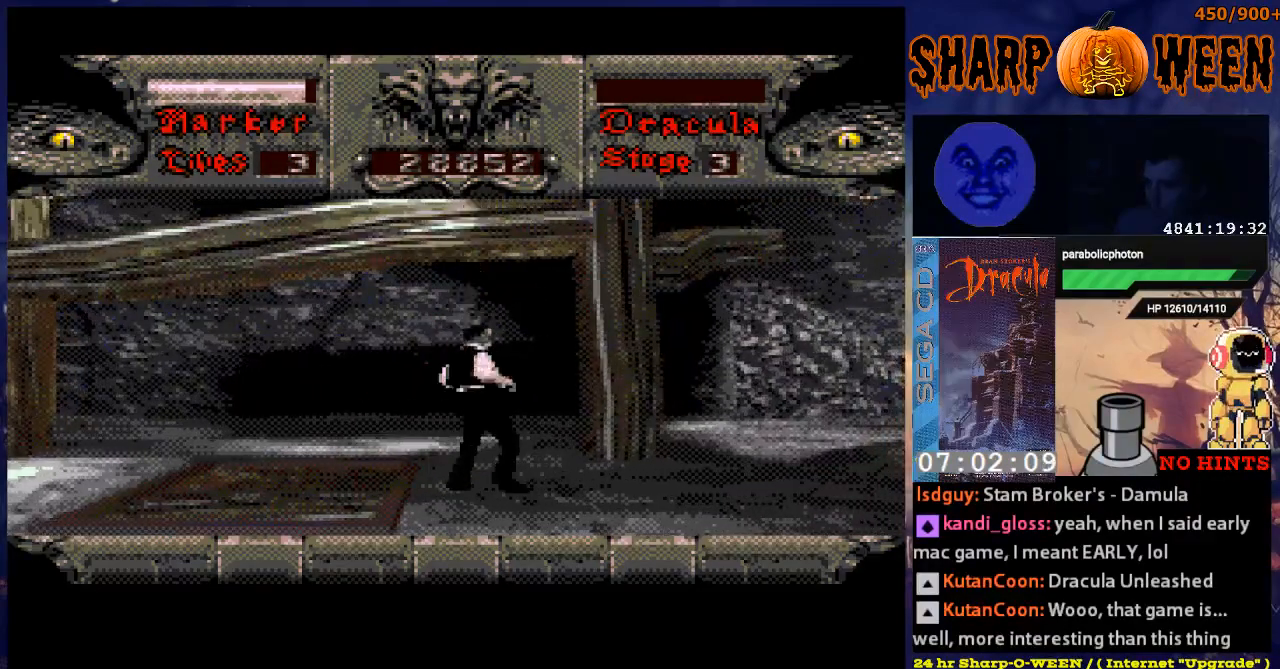
{"buttons": ["DPAD_RIGHT"], "events": [[51, "DPAD_UP", "up"]]}
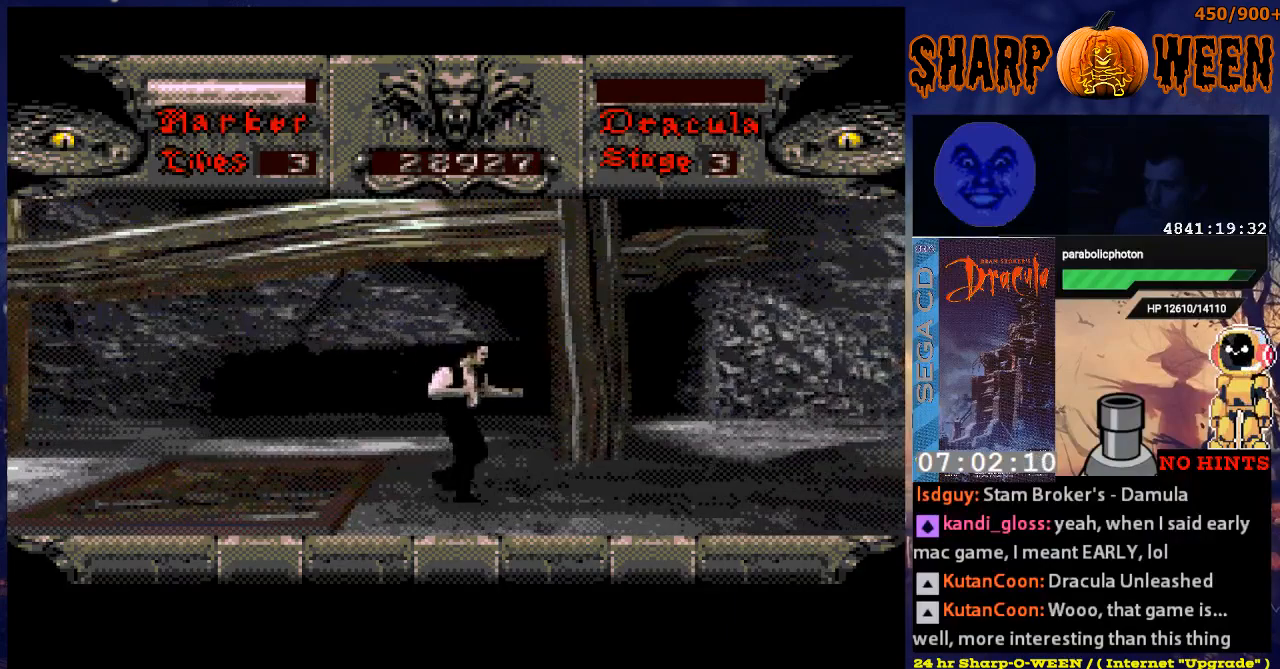
{"buttons": ["DPAD_RIGHT"], "events": []}
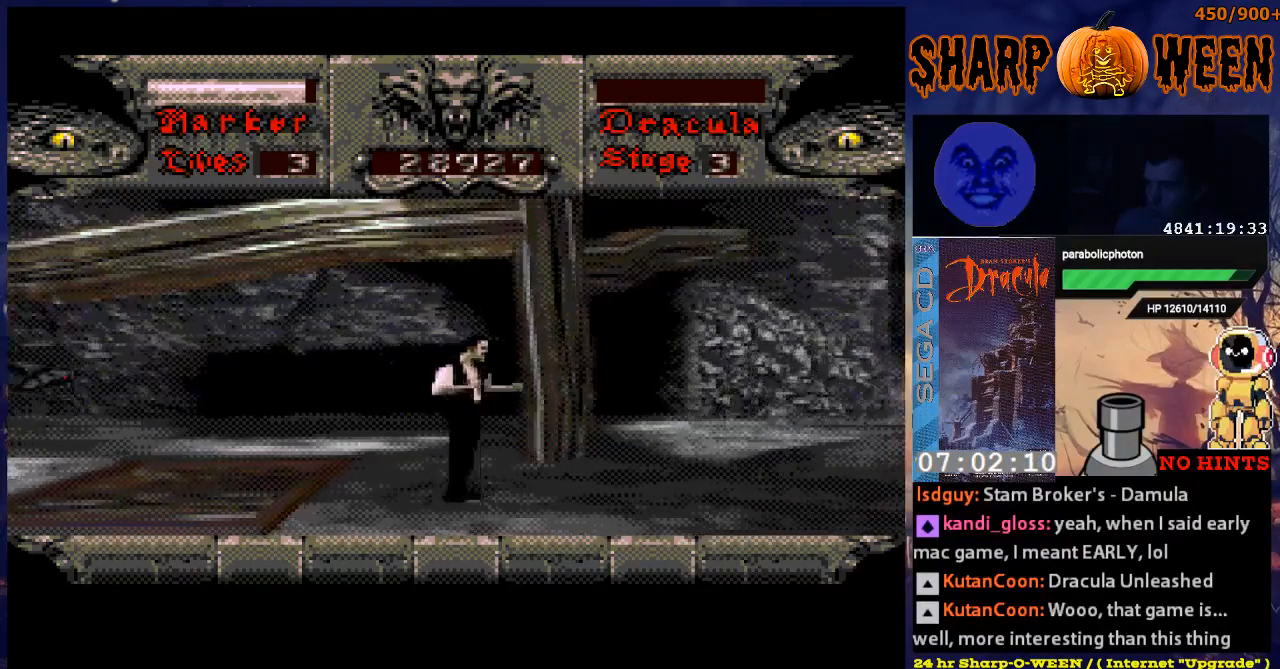
{"buttons": ["DPAD_LEFT"], "events": [[268, "DPAD_RIGHT", "up"], [368, "DPAD_LEFT", "down"]]}
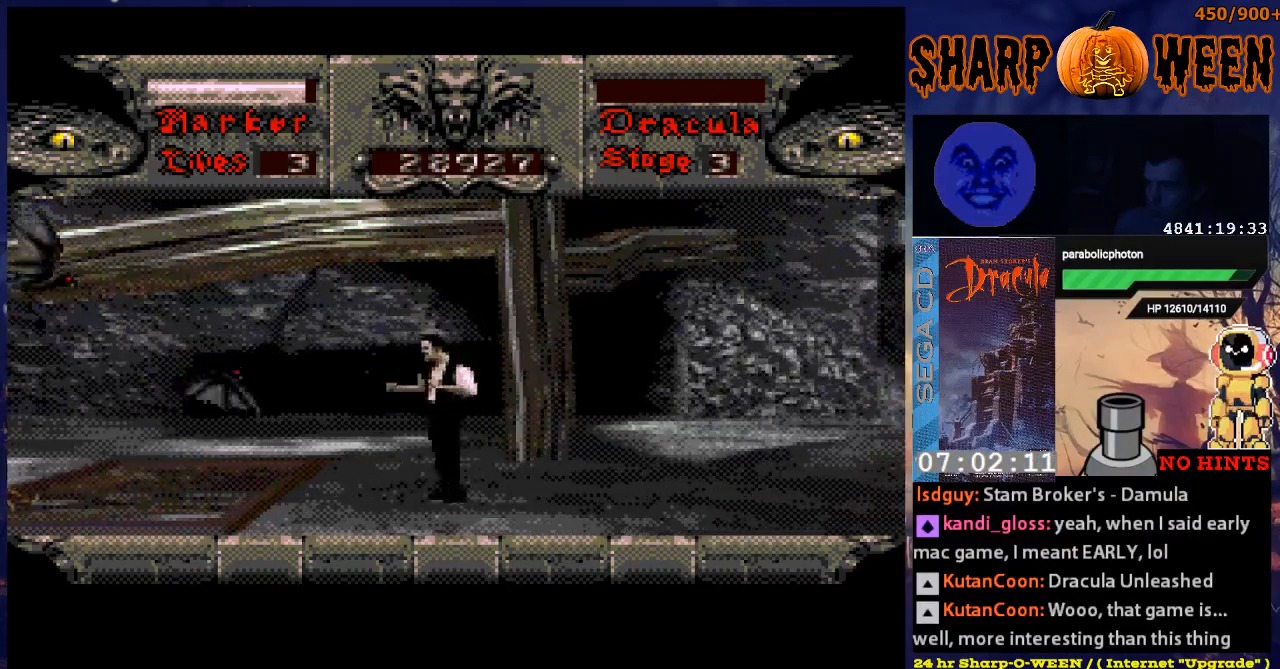
{"buttons": ["C", "DPAD_UP"], "events": [[17, "DPAD_LEFT", "up"], [117, "C", "down"], [368, "DPAD_UP", "down"], [418, "C", "up"], [469, "C", "down"]]}
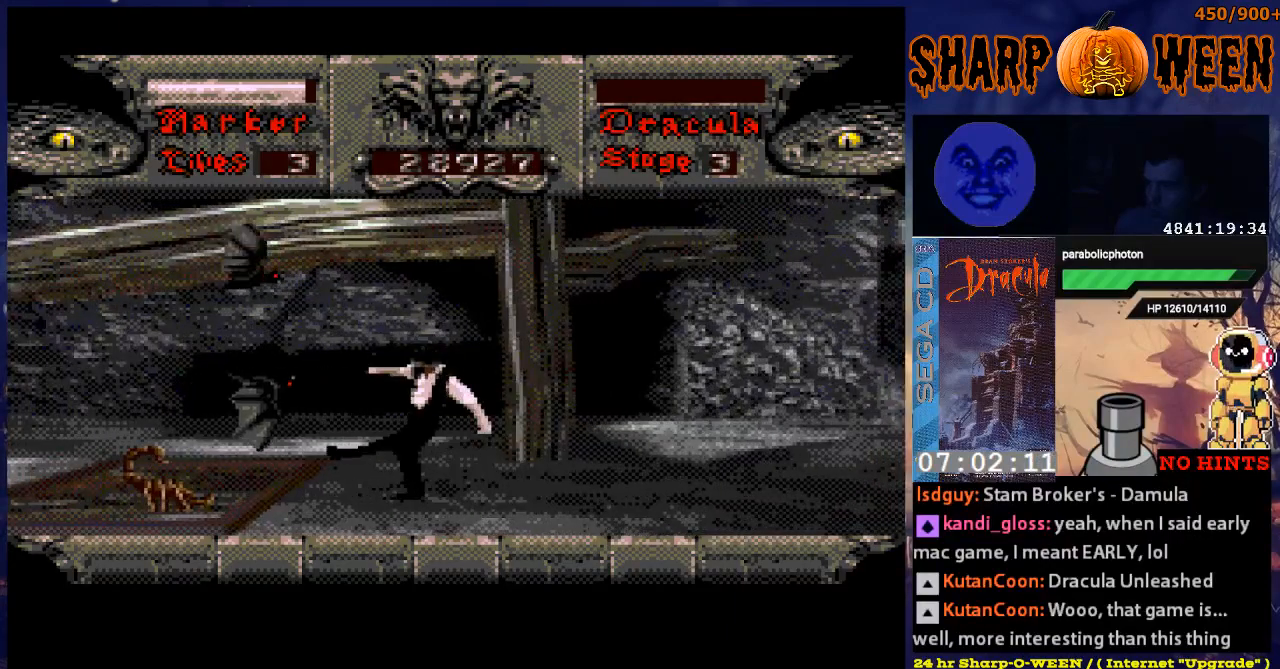
{"buttons": ["DPAD_UP"], "events": [[84, "C", "up"], [134, "C", "down"], [184, "C", "up"], [285, "C", "down"], [335, "C", "up"], [385, "C", "down"], [469, "C", "up"]]}
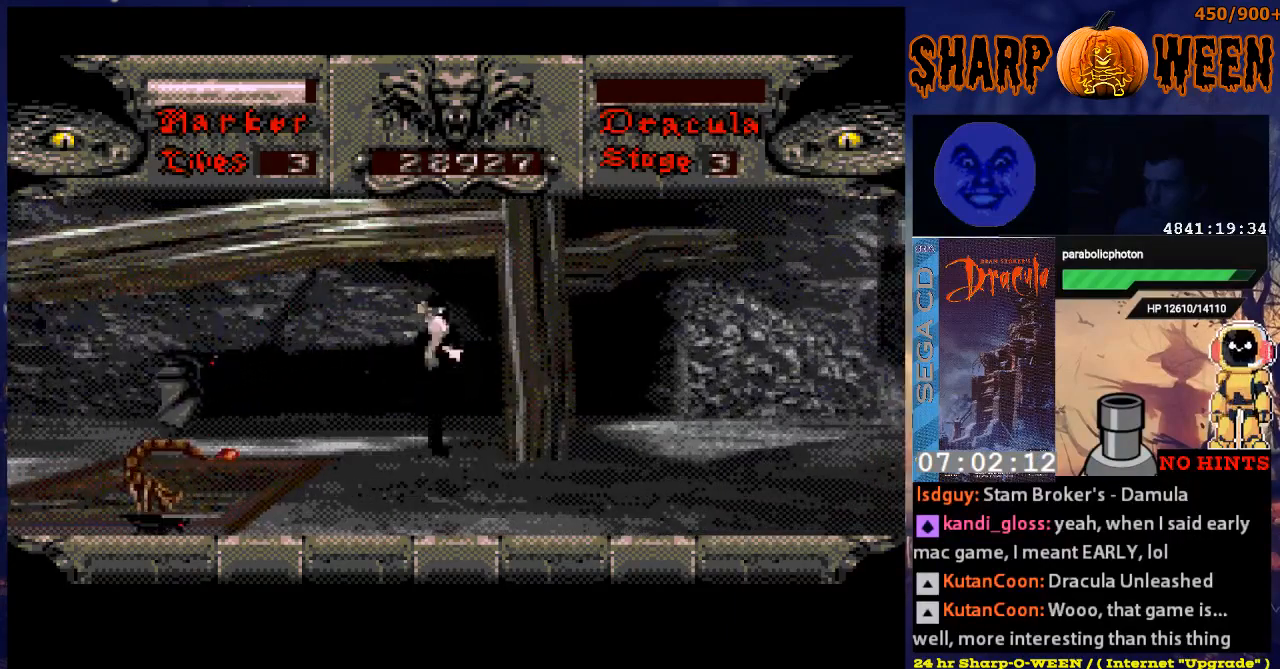
{"buttons": ["DPAD_DOWN"], "events": [[167, "DPAD_LEFT", "down"], [167, "DPAD_UP", "up"], [368, "DPAD_DOWN", "down"], [368, "DPAD_LEFT", "up"]]}
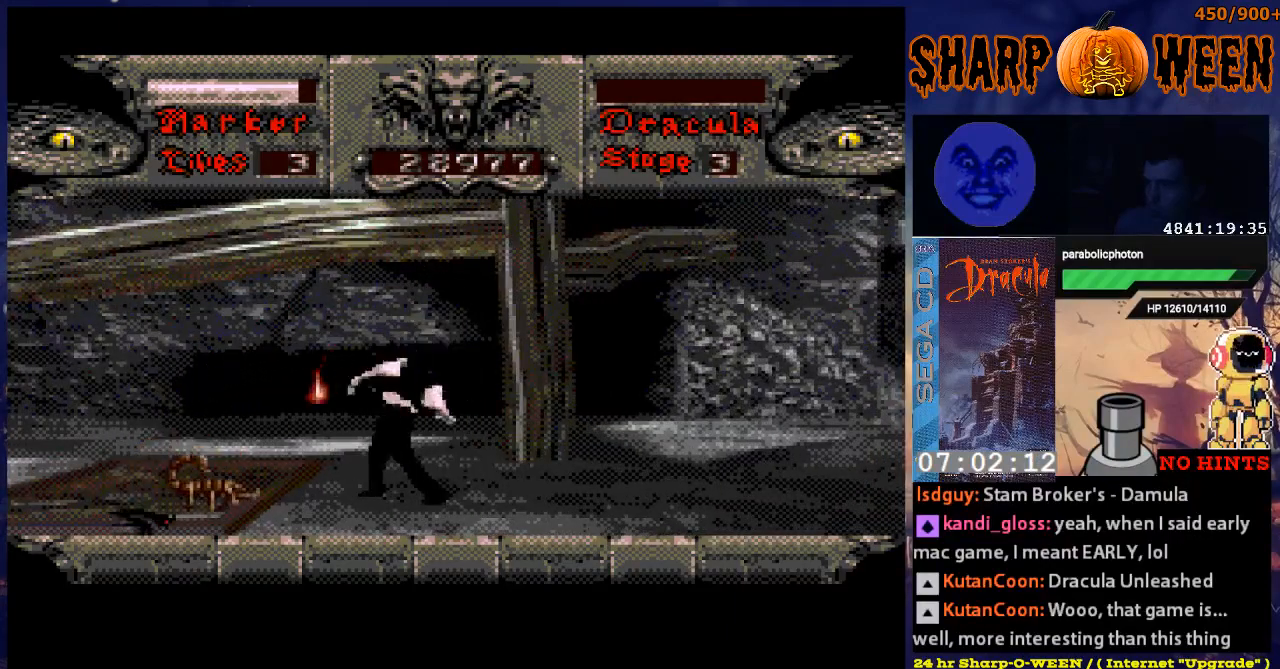
{"buttons": ["C"], "events": [[318, "C", "down"], [368, "DPAD_DOWN", "up"], [385, "C", "up"], [469, "C", "down"]]}
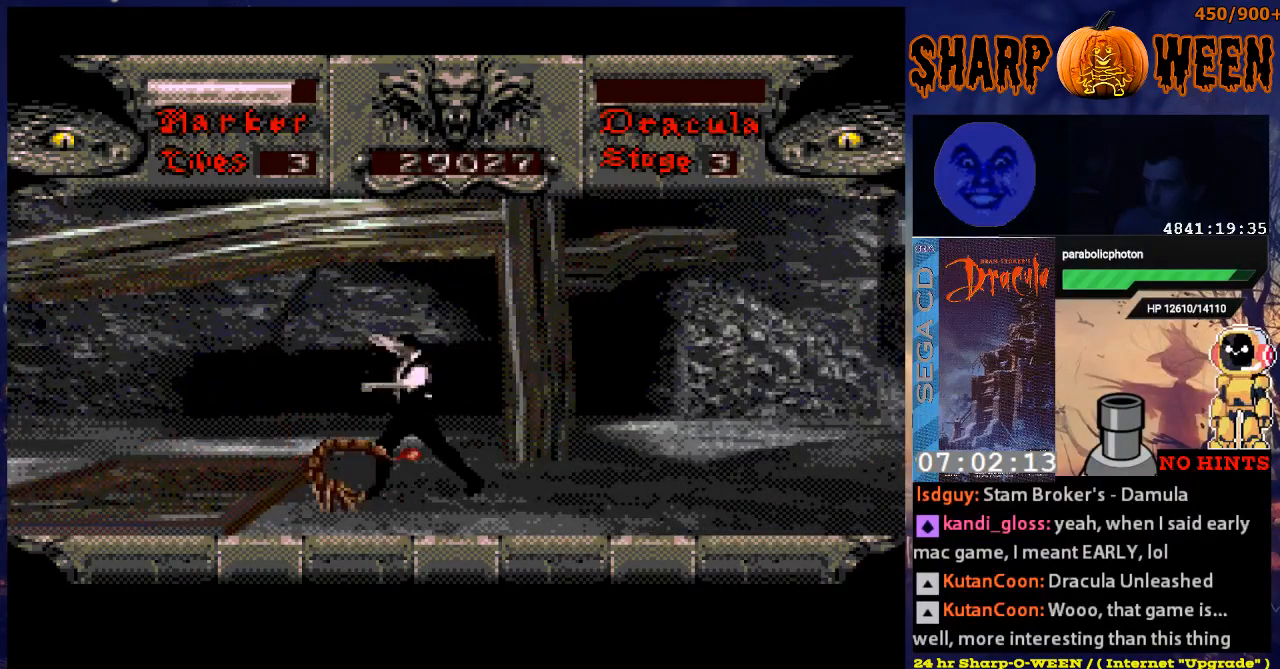
{"buttons": [], "events": [[17, "C", "up"], [67, "C", "down"], [167, "C", "up"], [217, "C", "down"], [268, "C", "up"], [368, "C", "down"], [418, "C", "up"]]}
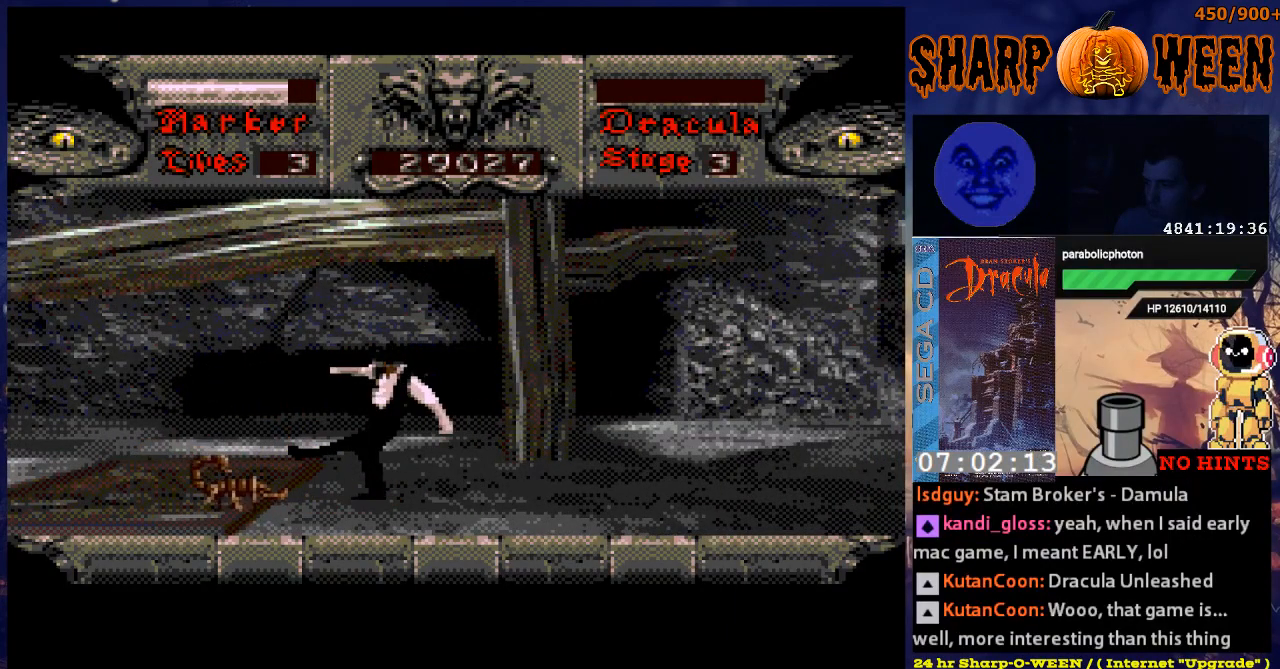
{"buttons": ["DPAD_LEFT"], "events": [[17, "C", "down"], [67, "C", "up"], [167, "C", "down"], [217, "C", "up"], [318, "DPAD_LEFT", "down"]]}
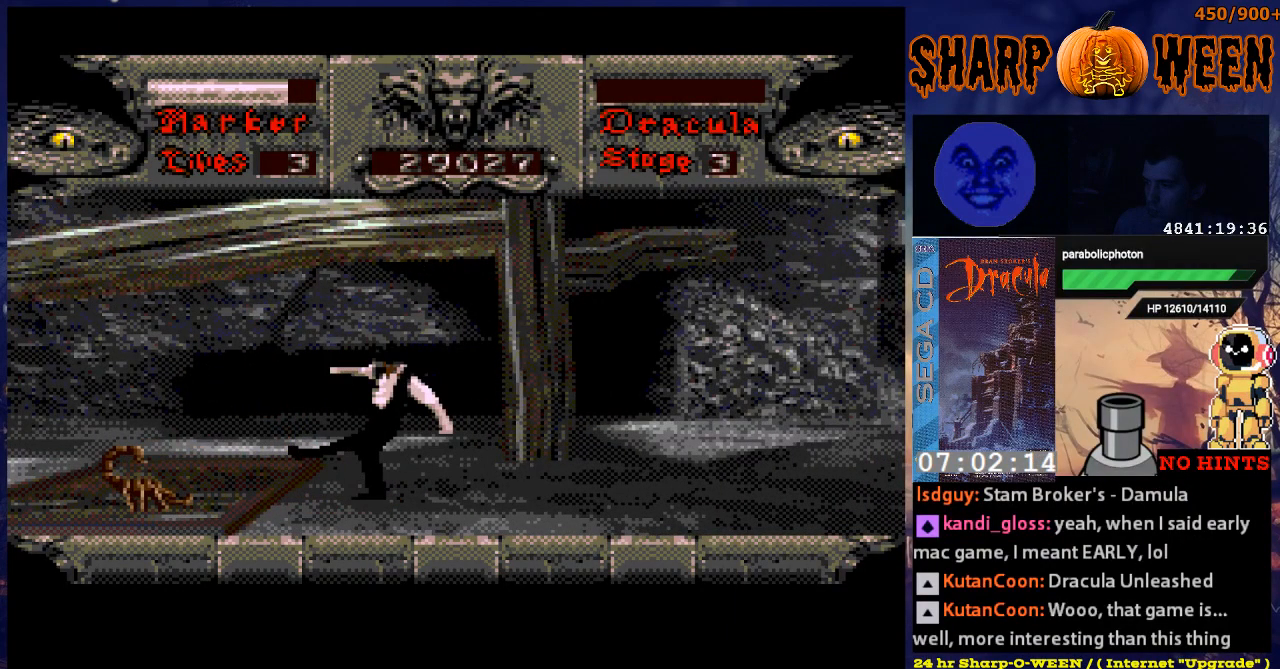
{"buttons": ["DPAD_DOWN"], "events": [[351, "DPAD_DOWN", "down"], [418, "DPAD_LEFT", "up"]]}
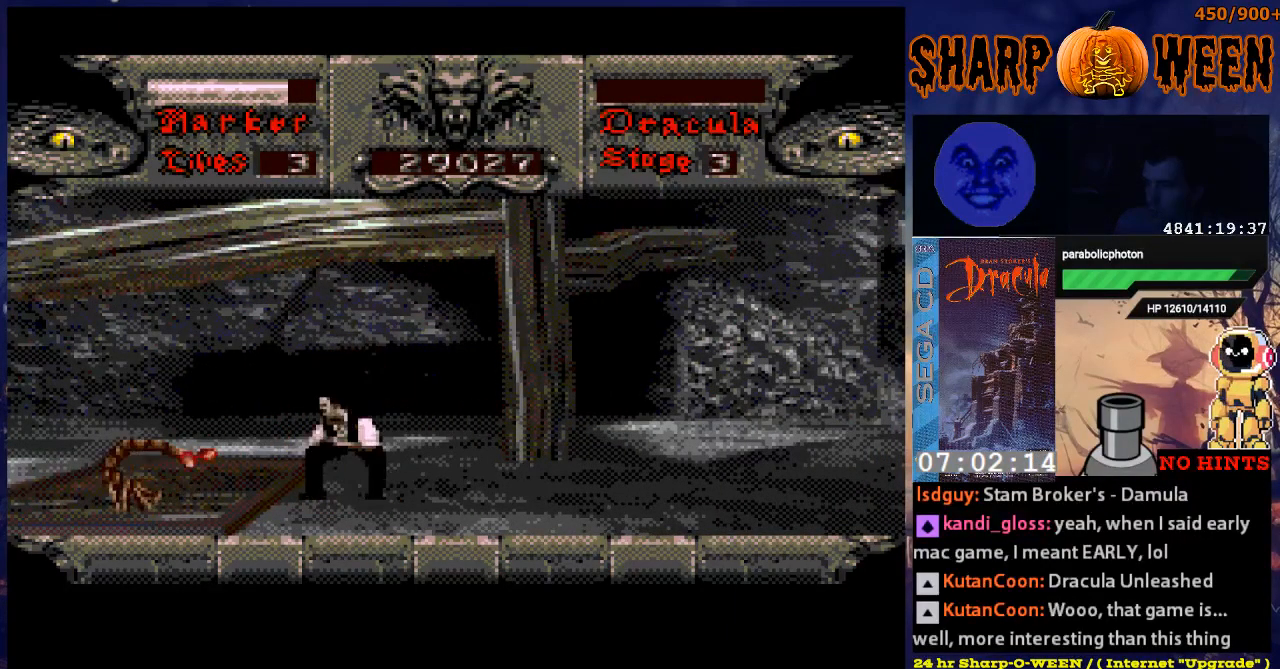
{"buttons": [], "events": [[368, "DPAD_DOWN", "up"]]}
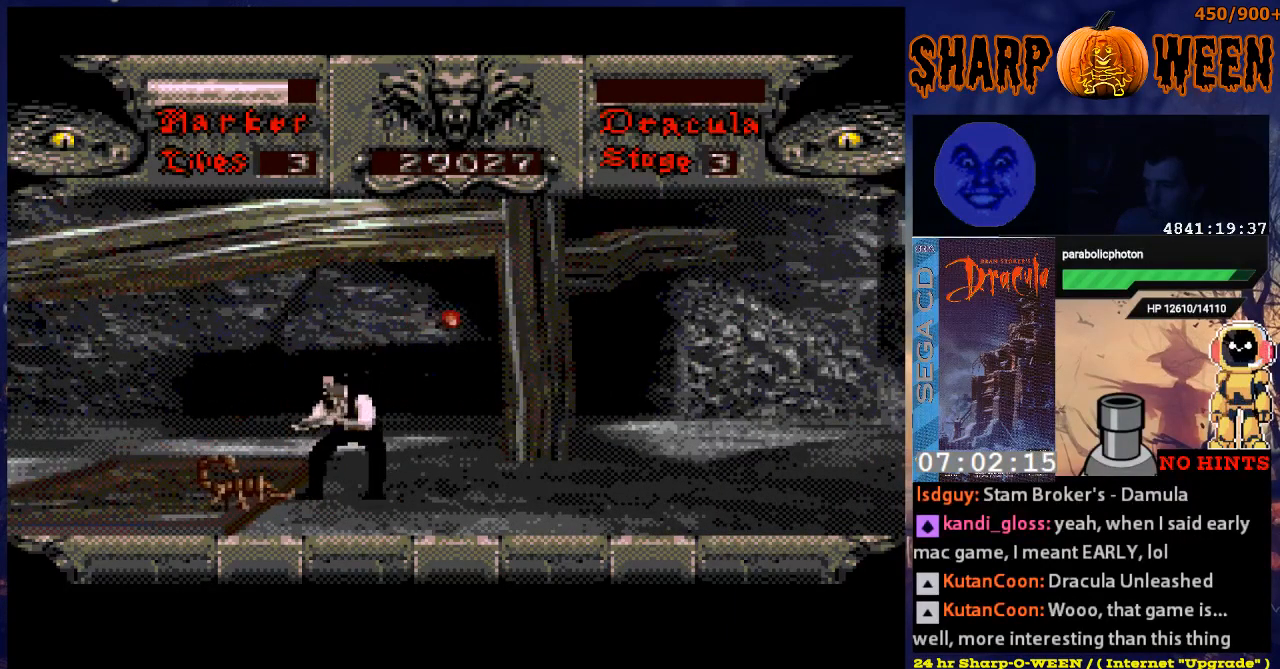
{"buttons": ["C"], "events": [[16, "C", "down"], [167, "C", "up"], [217, "C", "down"], [267, "C", "up"], [317, "C", "down"], [418, "C", "up"], [468, "C", "down"]]}
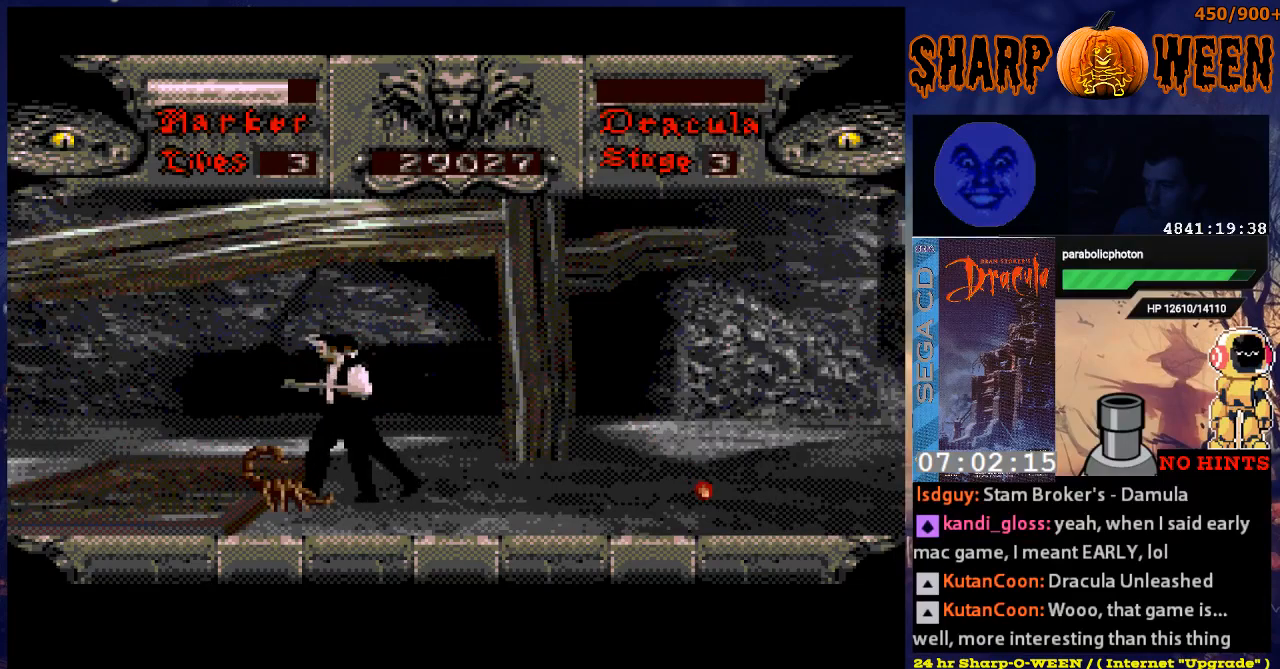
{"buttons": ["DPAD_RIGHT"], "events": [[67, "C", "up"], [118, "C", "down"], [318, "C", "up"], [368, "DPAD_RIGHT", "down"]]}
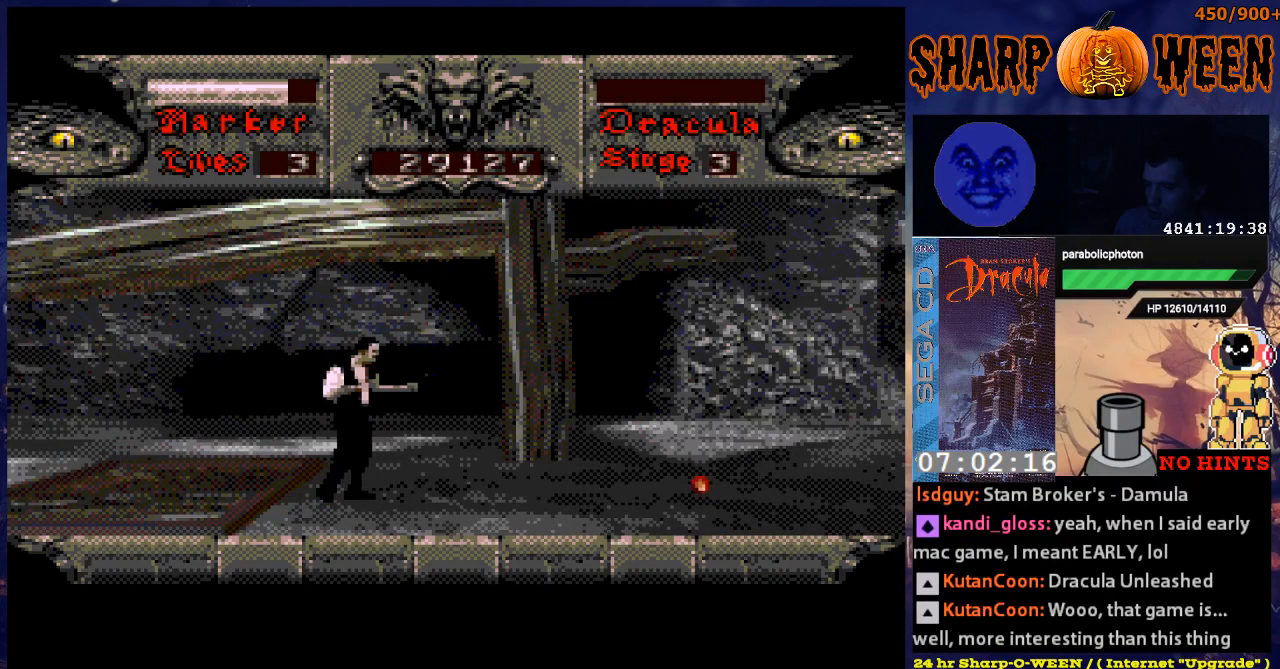
{"buttons": ["DPAD_RIGHT"], "events": []}
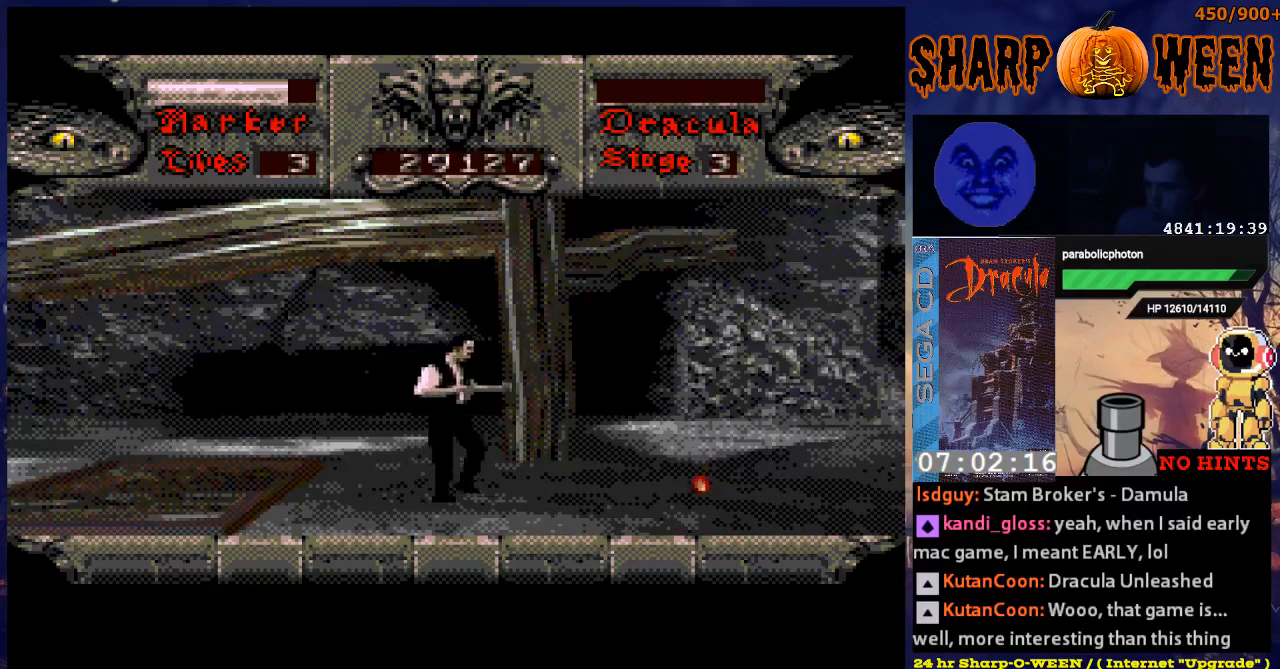
{"buttons": ["DPAD_RIGHT"], "events": []}
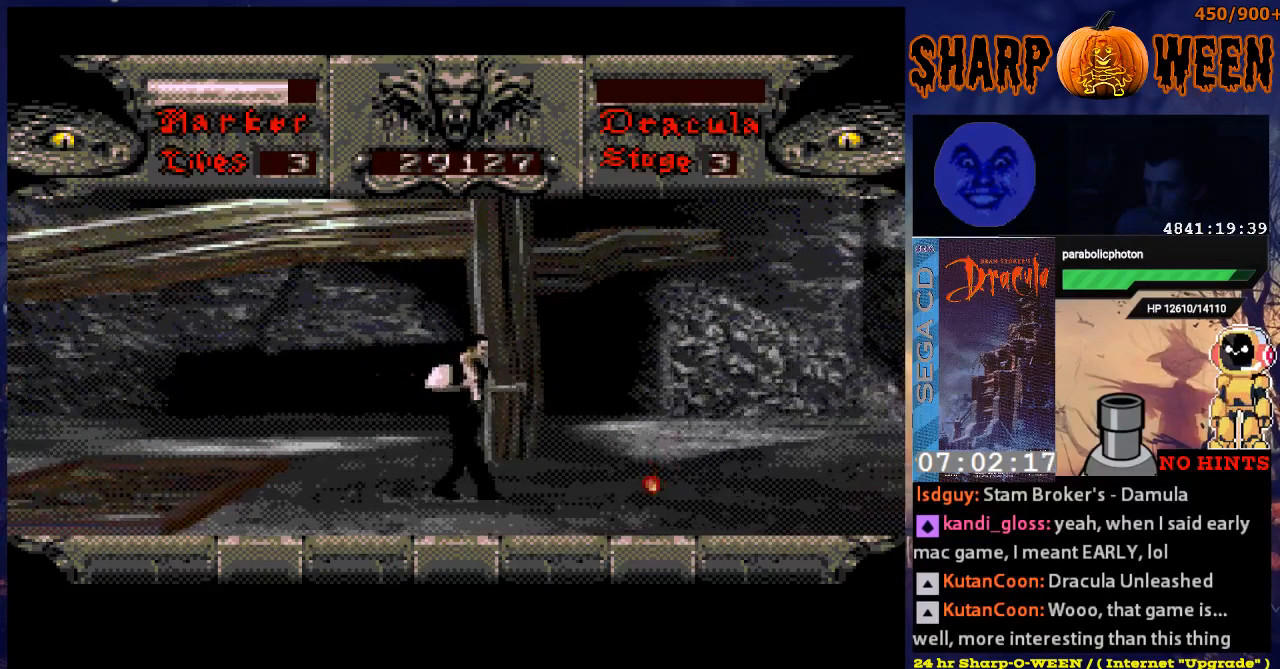
{"buttons": ["DPAD_RIGHT"], "events": []}
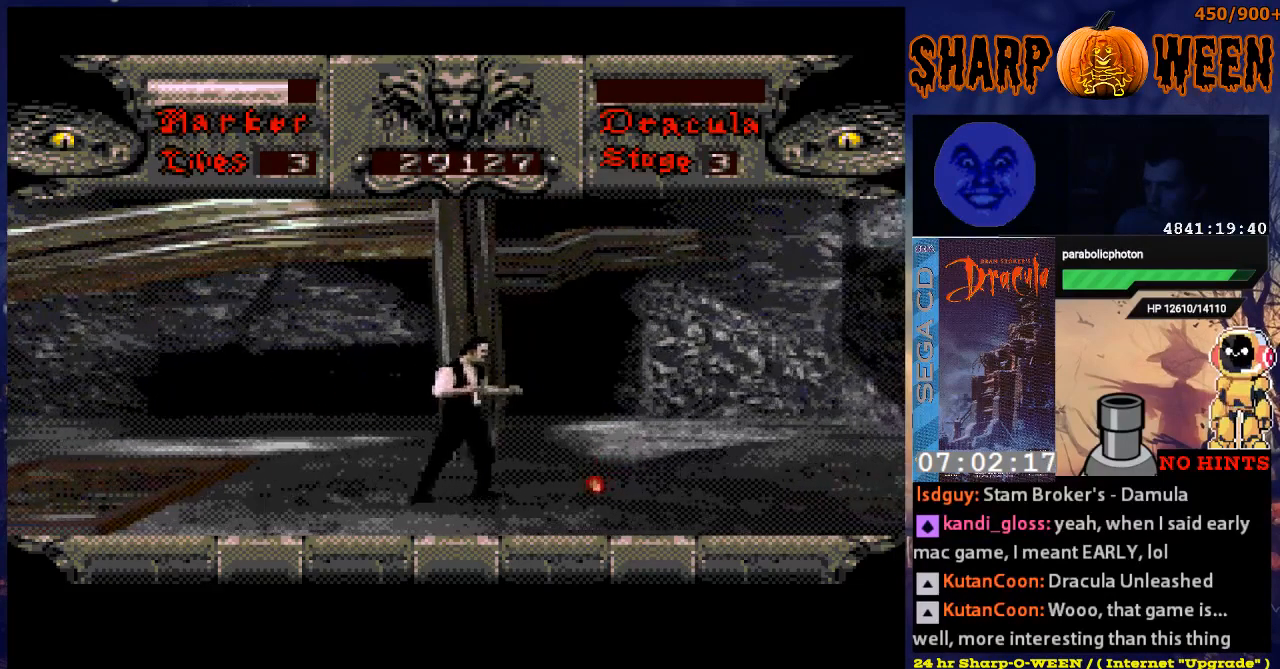
{"buttons": [], "events": [[385, "DPAD_RIGHT", "up"]]}
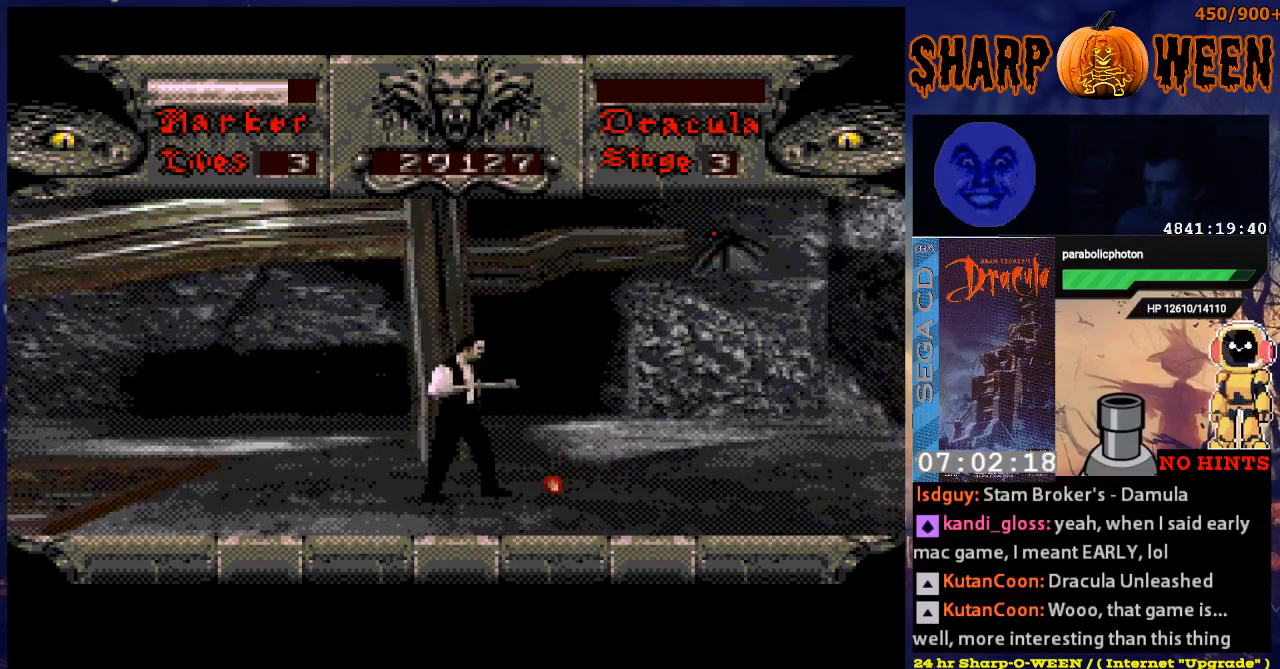
{"buttons": ["C", "DPAD_UP"], "events": [[167, "DPAD_UP", "down"], [268, "C", "down"], [368, "C", "up"], [418, "C", "down"]]}
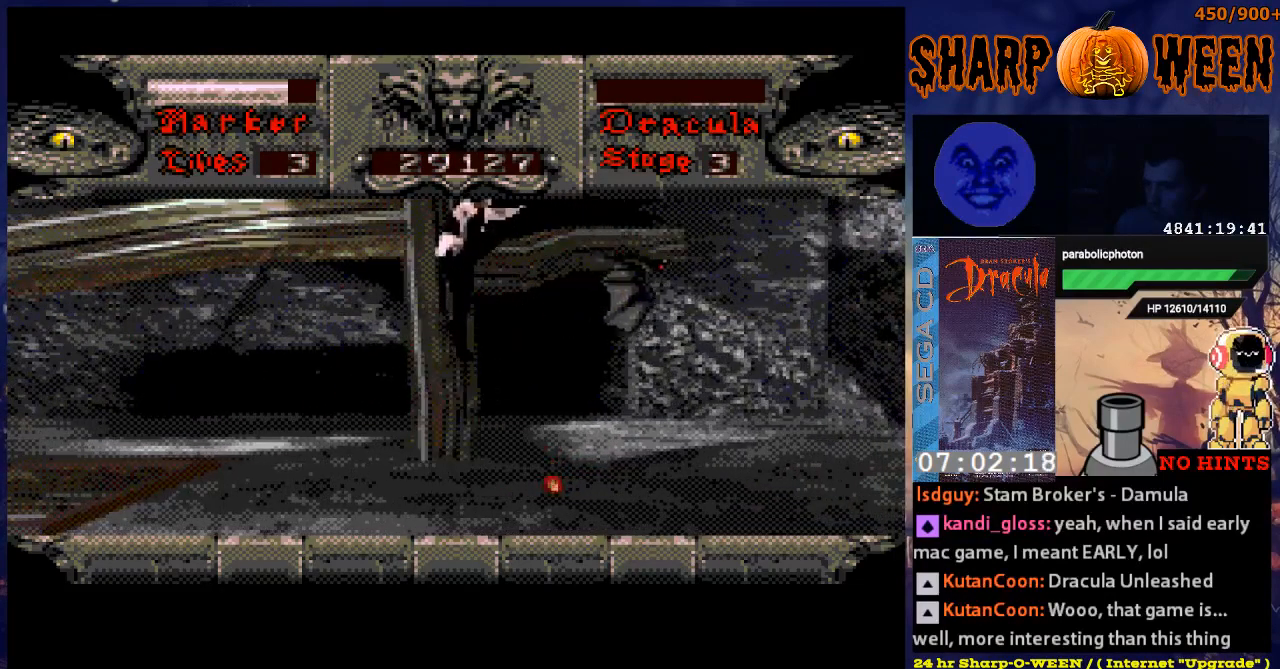
{"buttons": ["A", "DPAD_RIGHT"], "events": [[117, "C", "up"], [318, "DPAD_RIGHT", "down"], [418, "A", "down"], [418, "DPAD_UP", "up"]]}
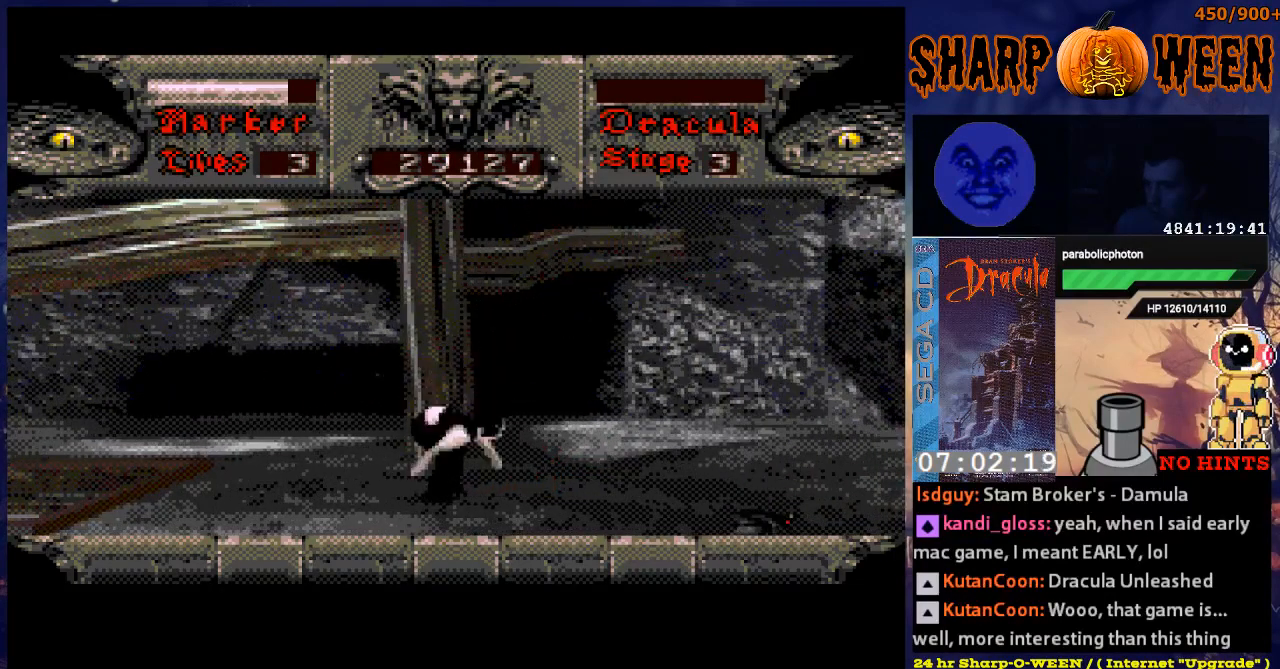
{"buttons": ["A", "DPAD_RIGHT"], "events": []}